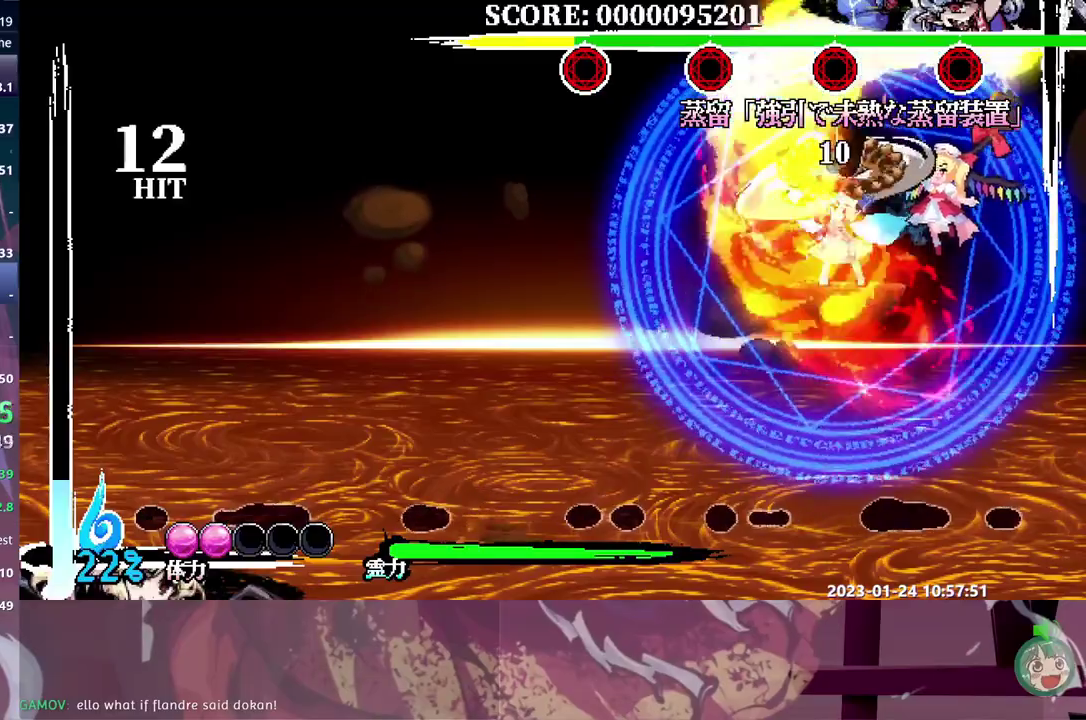
Gameplay with a controller (Nintendo layout); each line is a JSON object with the inputs held at the frame after it. "events" lists button and stick changes between this image and that frame as [ms after this image, input, new state], when the widget could be followed in between. Not read: A B DPAD_UP L3 R3.
{"buttons": ["DPAD_LEFT"], "events": []}
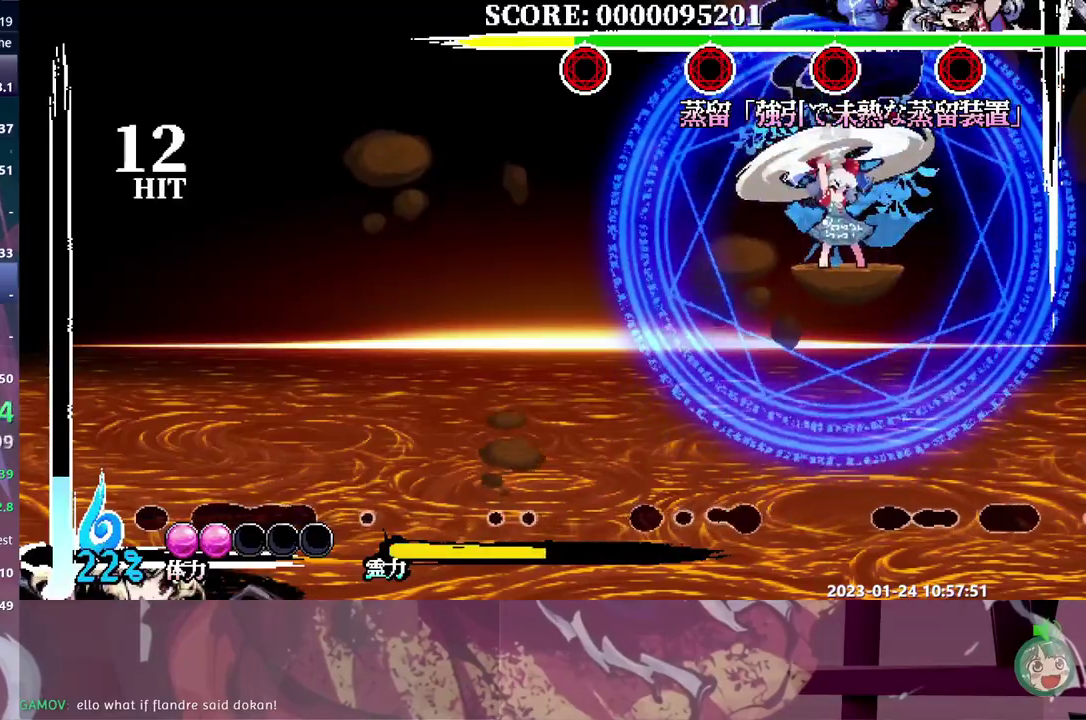
{"buttons": ["DPAD_RIGHT"], "events": [[233, "DPAD_LEFT", "up"], [267, "DPAD_RIGHT", "down"]]}
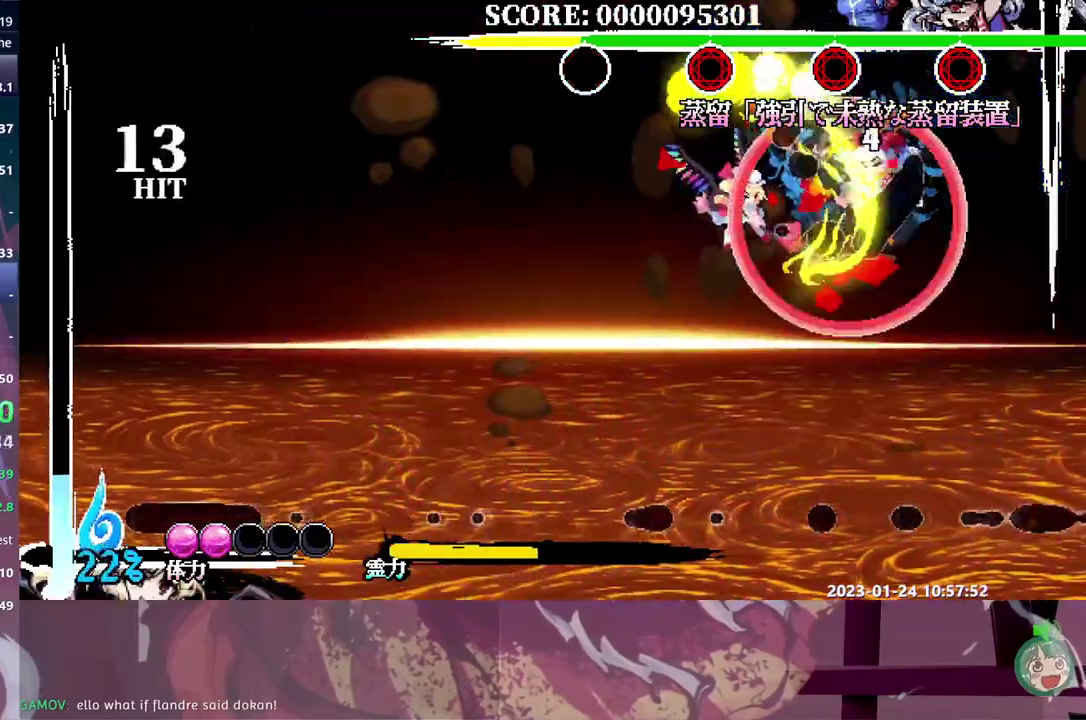
{"buttons": ["DPAD_RIGHT"], "events": []}
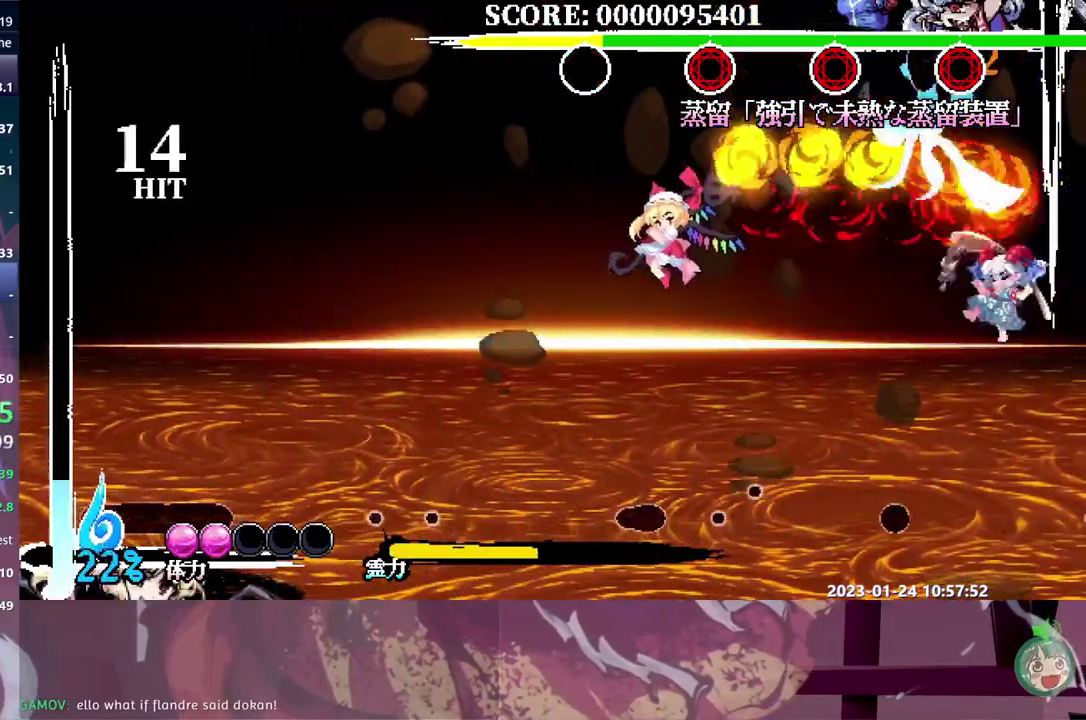
{"buttons": [], "events": [[467, "DPAD_RIGHT", "up"]]}
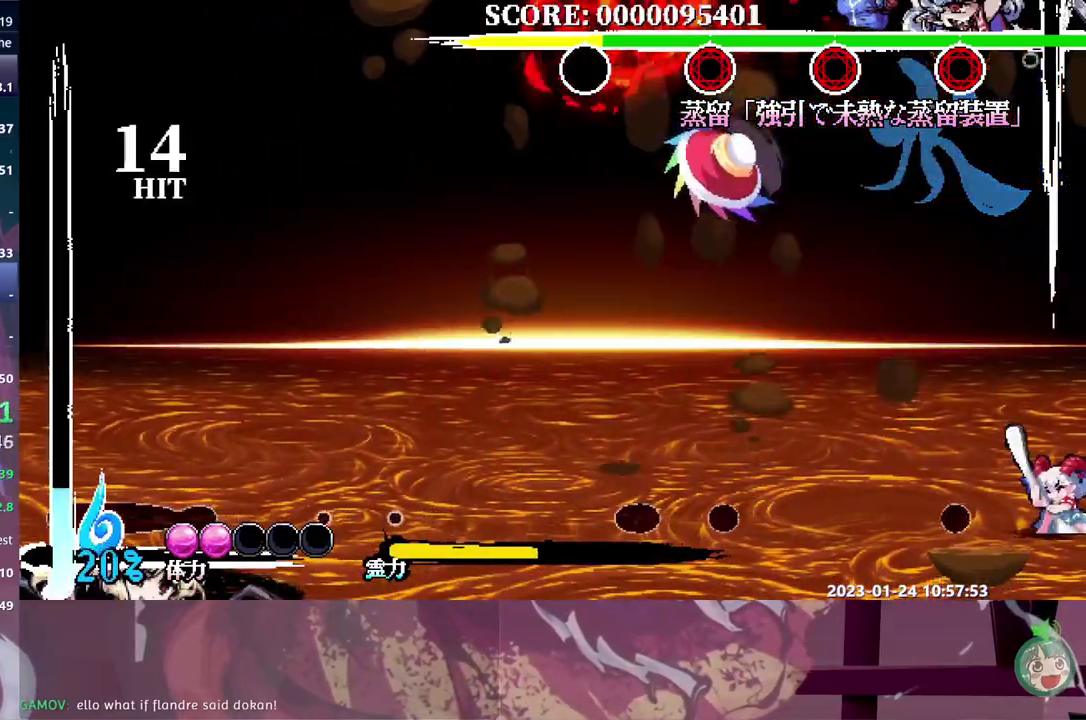
{"buttons": [], "events": []}
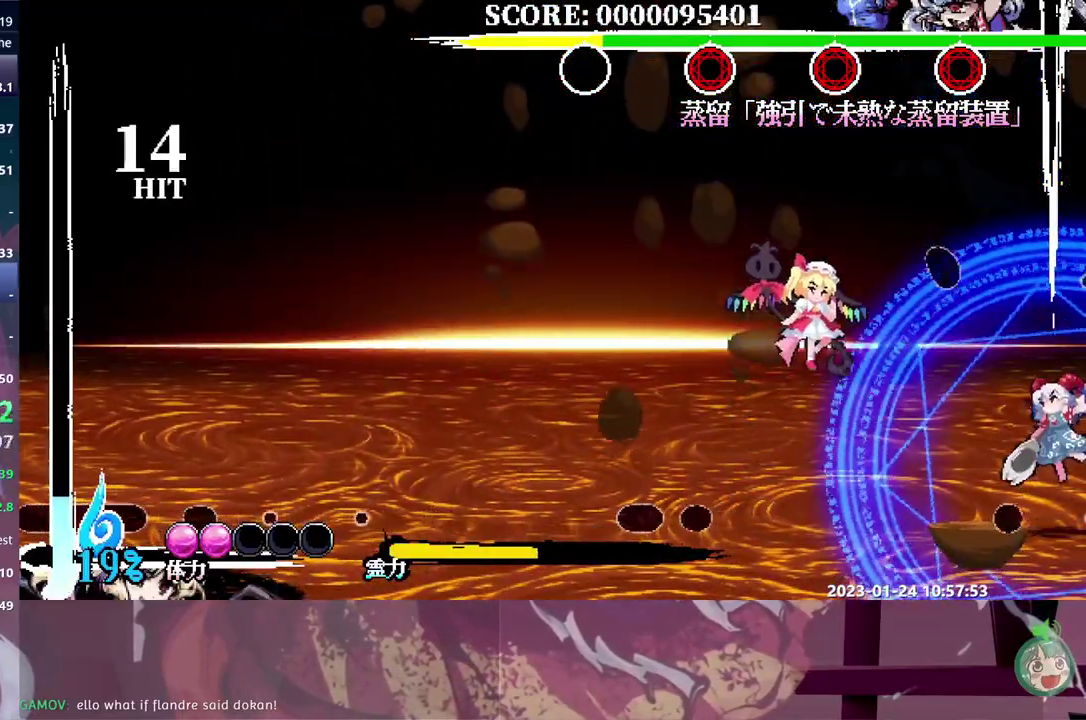
{"buttons": ["DPAD_RIGHT"]}
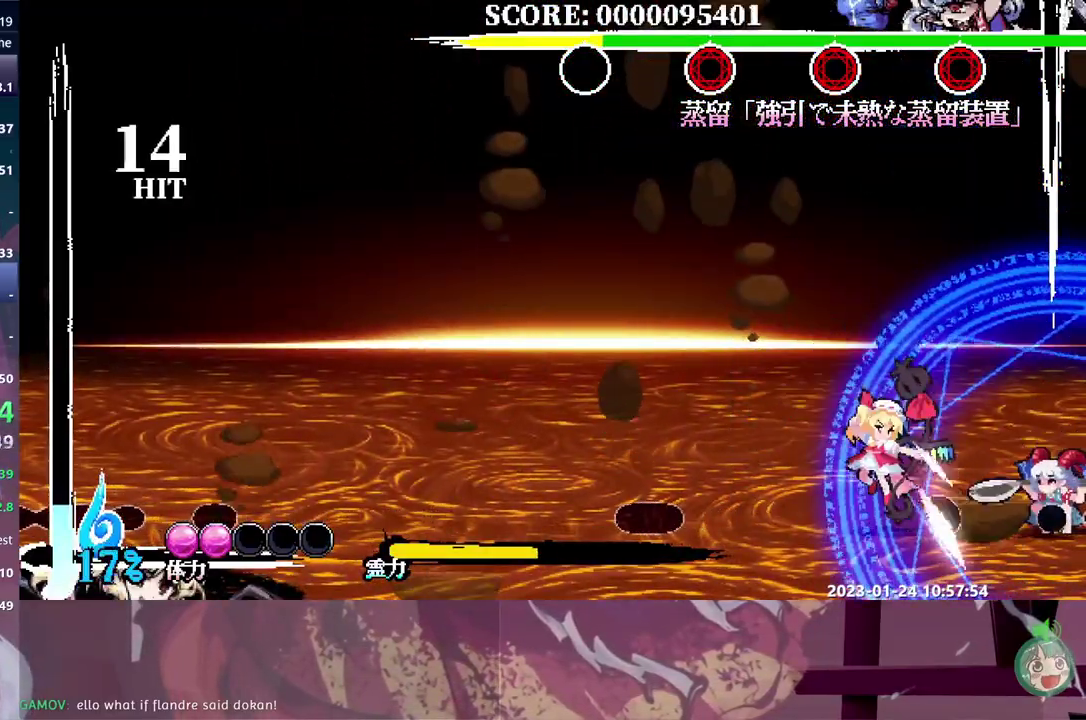
{"buttons": []}